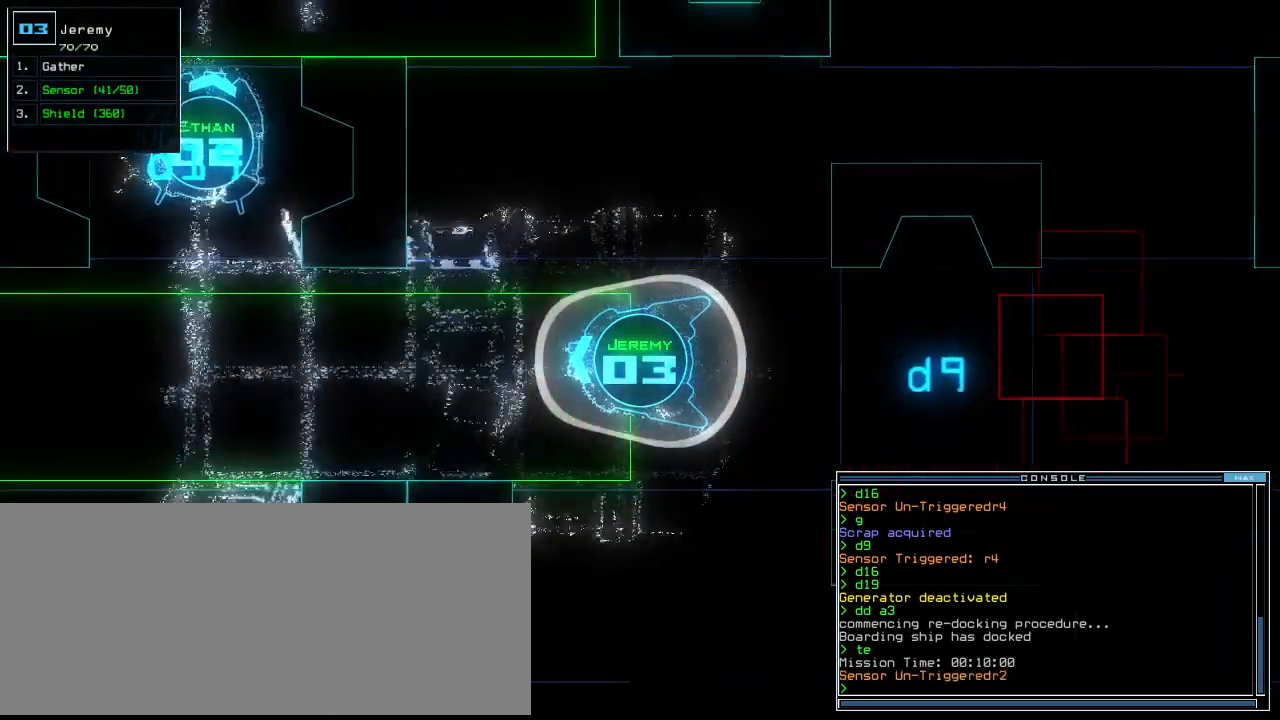
Gameplay with keyboard; each line is a JSON object with the keys held at the frame after it. "events" lists presses ("down") and releases ("up") of ".", "0", "1", "2", "3", "4", "5", "6", "7", "8", "9", "a", "b", "backspace", "c", "caps_lock", "comma", "ctrl_l", "ctrl_r", "d", "down", "e", "equals", "escape", "f", "f10", "g", "h", "i", "j", "k", "l", "left", "m", "minus", "n", "o", "p", "q", "quote", "r", "return", "right", "s", "semicolon", "shift_l", "shift_r", "space", "t", "tab", "tilde", "u", "up", "v", "w", "x", "y" and "z" between this image and that frame as [ms after this image, input, new state], when the widget could be followed in between. No other keys are recorded. Mouse input is not recorded. Not read: other_keys.
{"keys": ["a", "up"], "events": [[60, "return", "down"], [120, "return", "up"], [440, "a", "down"]]}
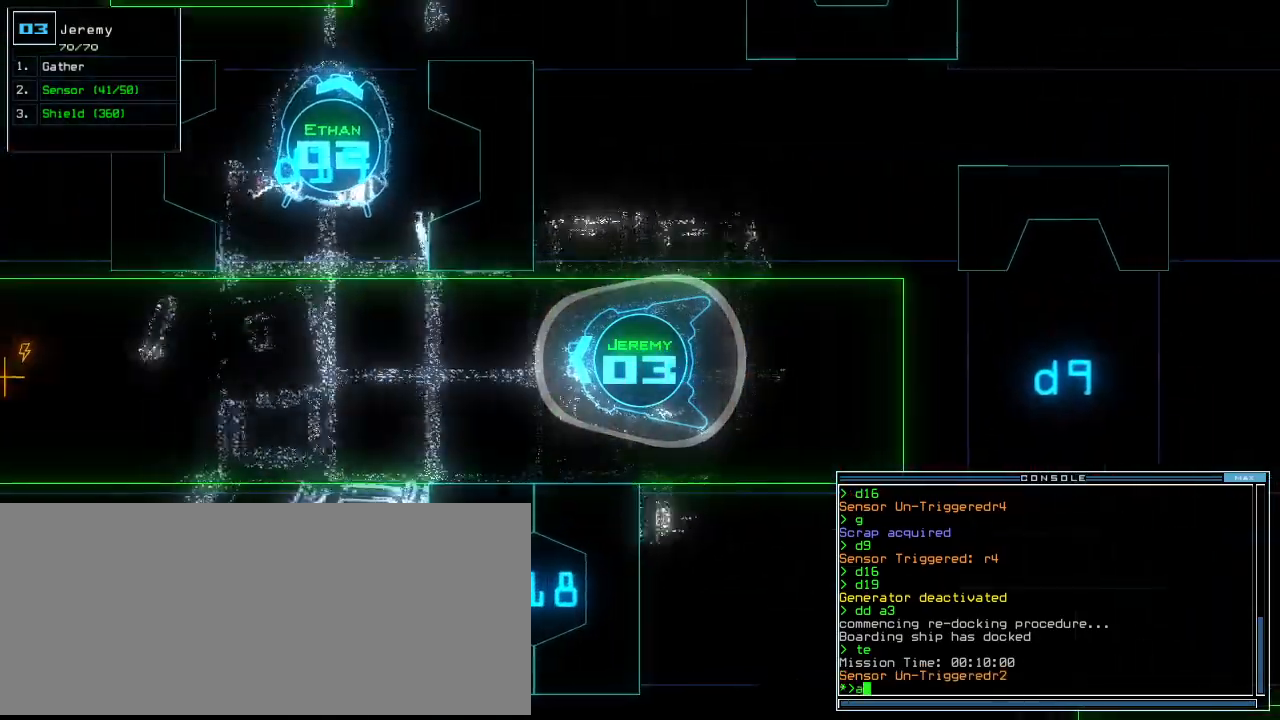
{"keys": ["space", "up"], "events": [[20, "r", "down"], [80, "a", "up"], [80, "r", "up"], [100, "return", "down"], [200, "return", "up"], [320, "b", "down"], [360, "a", "down"], [400, "b", "up"], [440, "a", "up"], [440, "space", "down"]]}
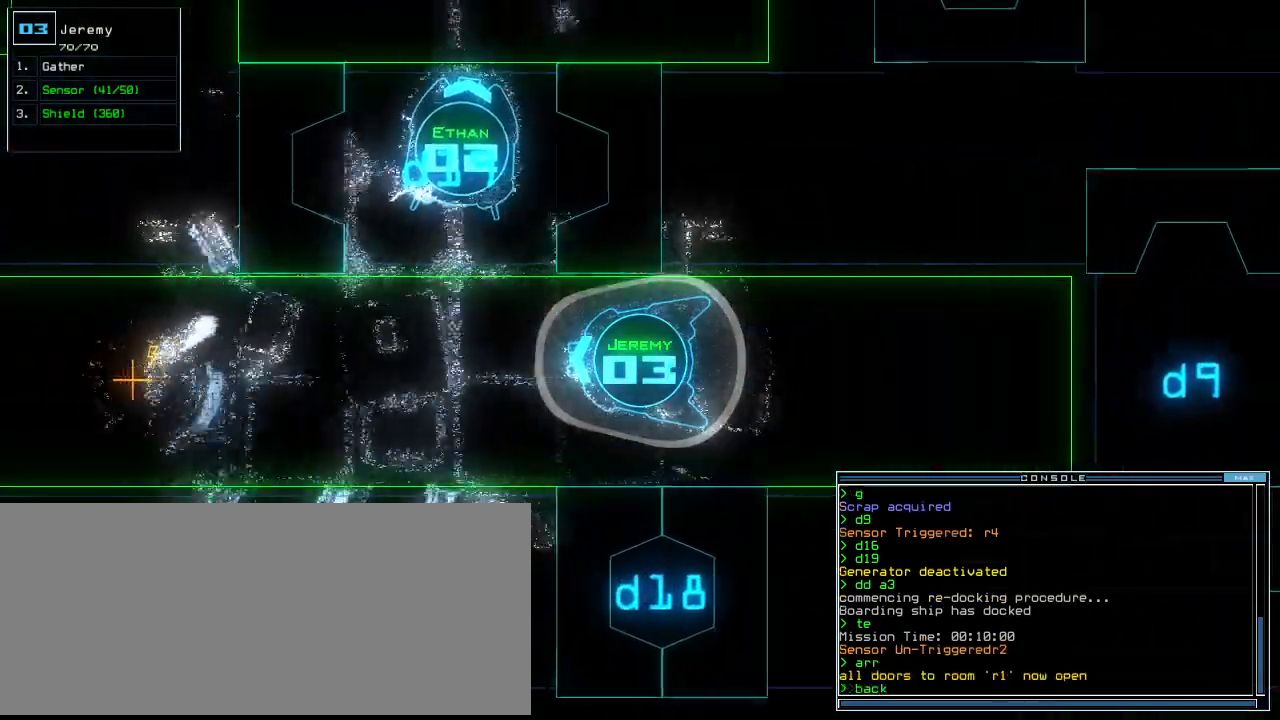
{"keys": ["right", "up"], "events": [[60, "2", "down"], [80, "space", "up"], [120, "return", "down"], [140, "2", "up"], [200, "return", "up"], [380, "right", "down"]]}
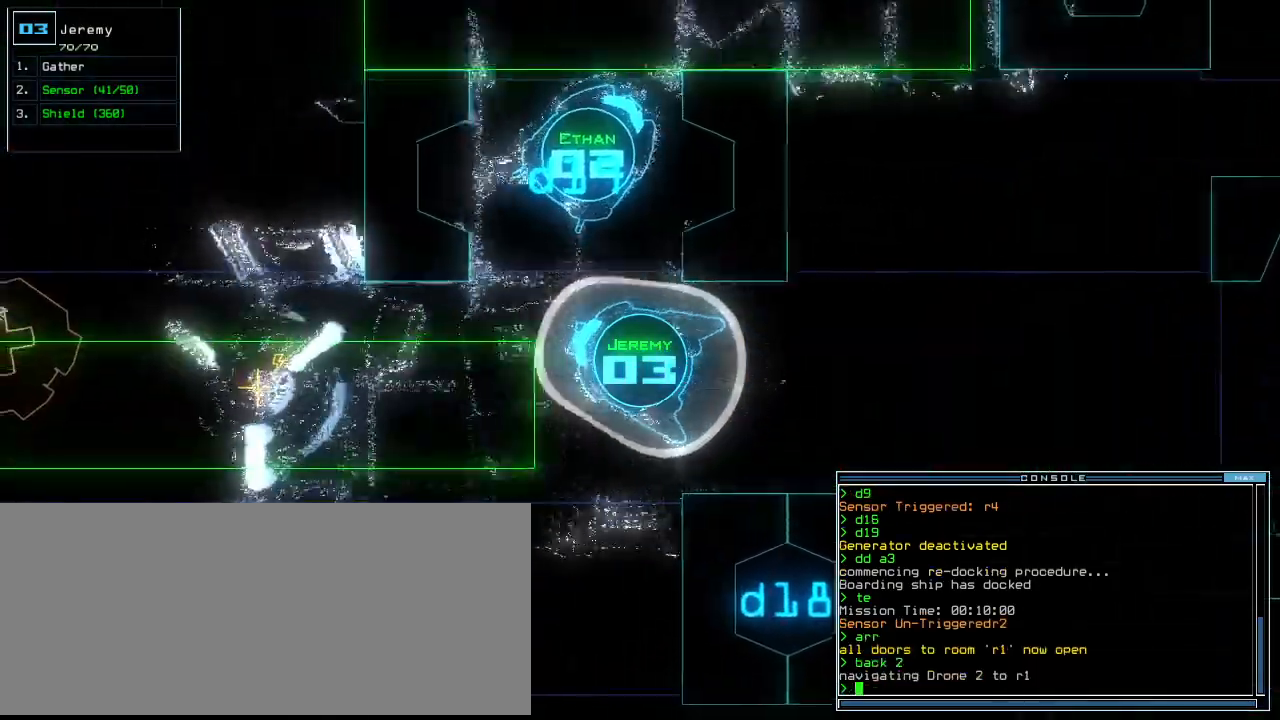
{"keys": [], "events": [[160, "right", "up"], [260, "right", "down"], [340, "right", "up"], [400, "up", "up"]]}
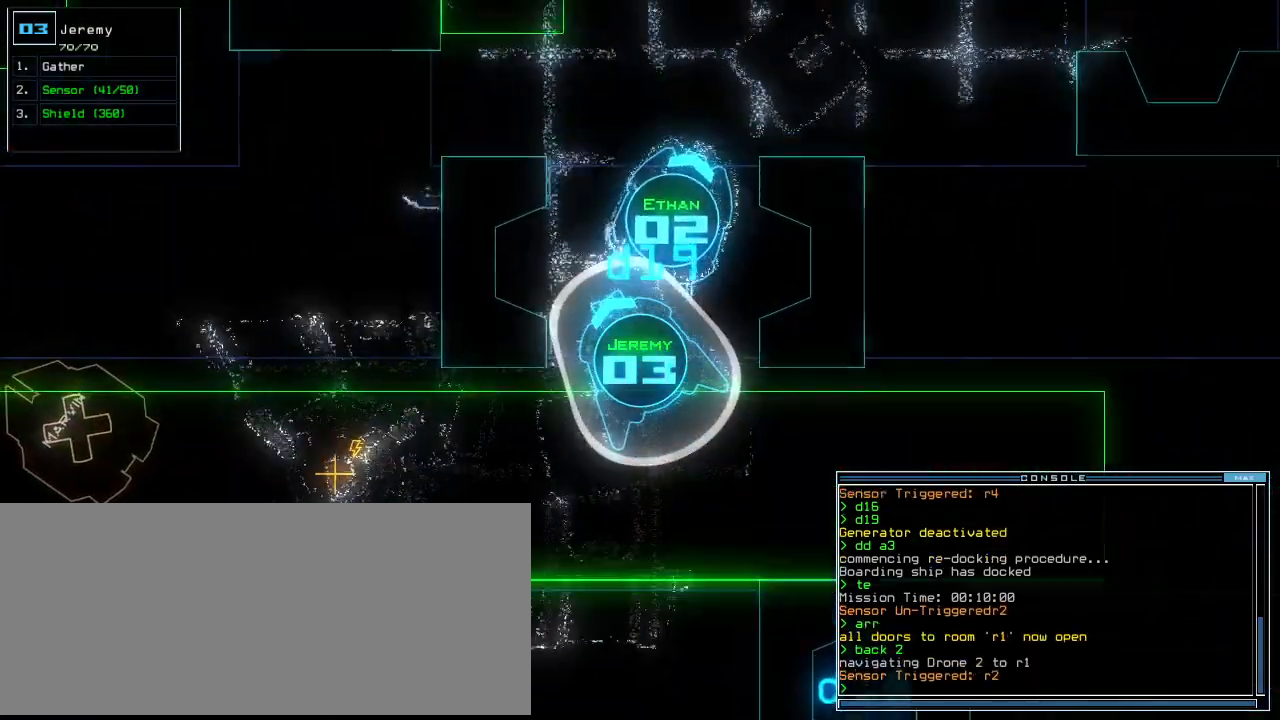
{"keys": [], "events": [[120, "right", "down"], [340, "right", "up"]]}
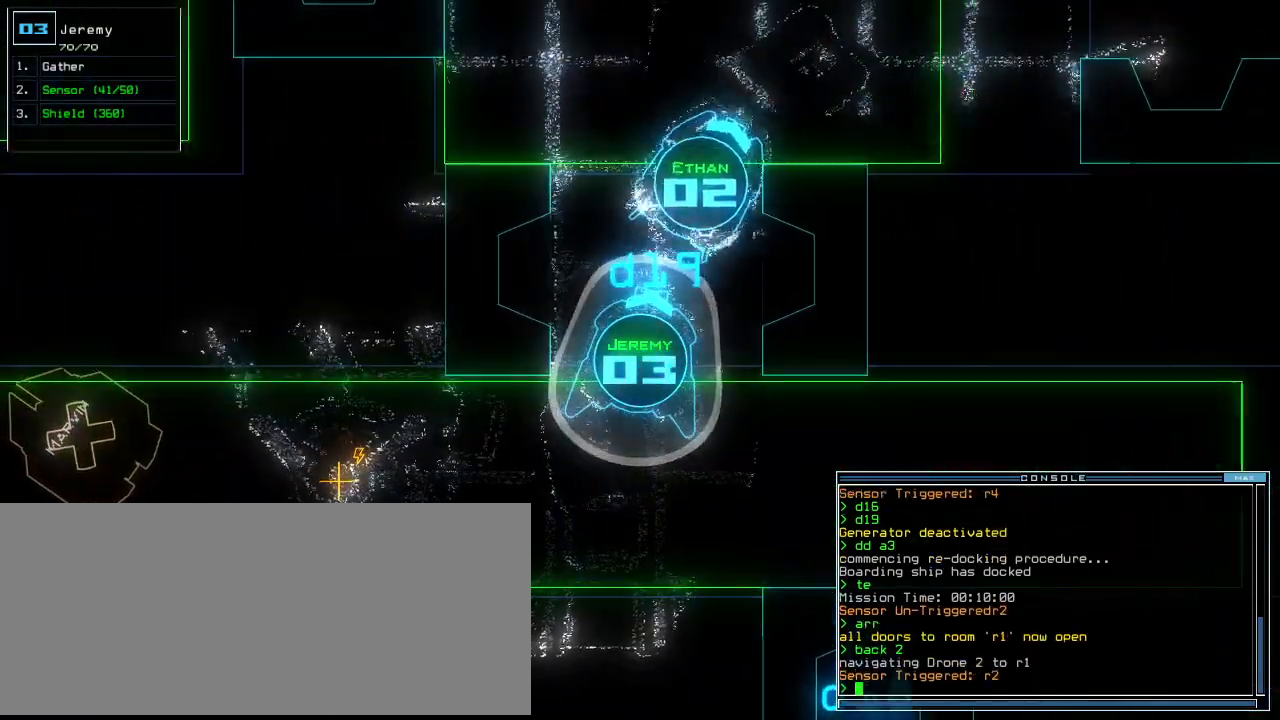
{"keys": ["up"], "events": [[180, "up", "down"]]}
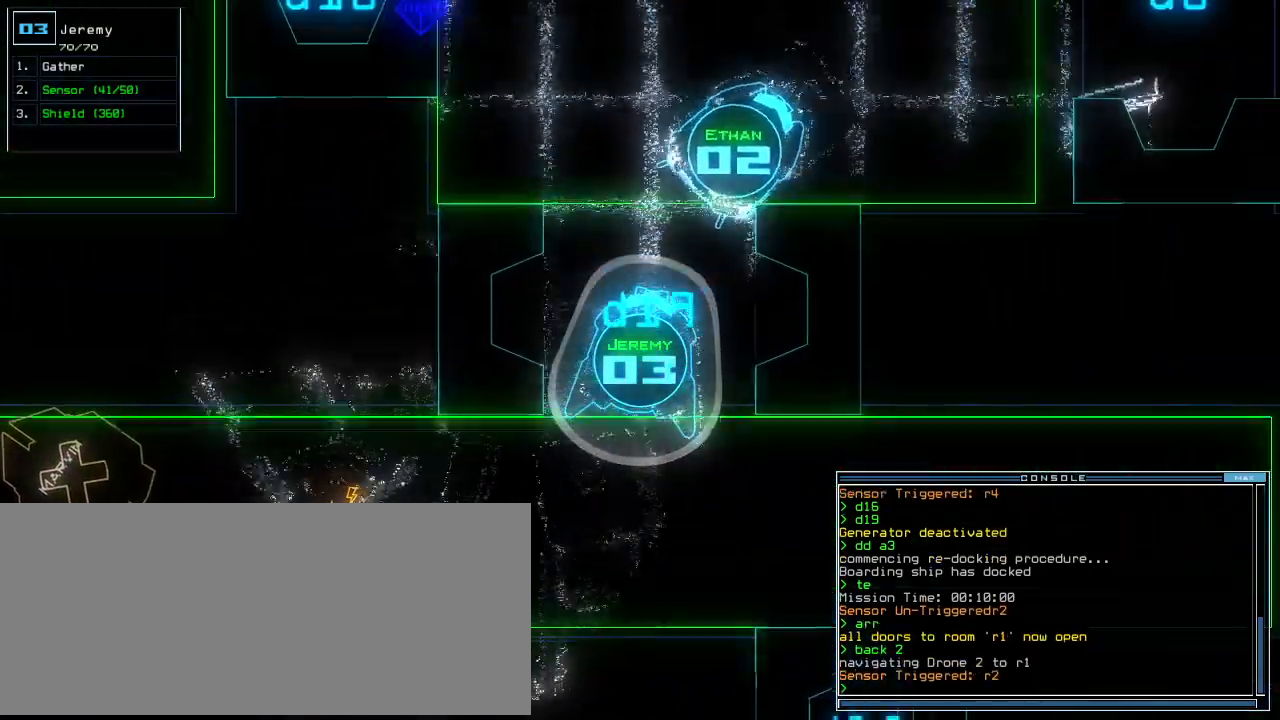
{"keys": ["up"]}
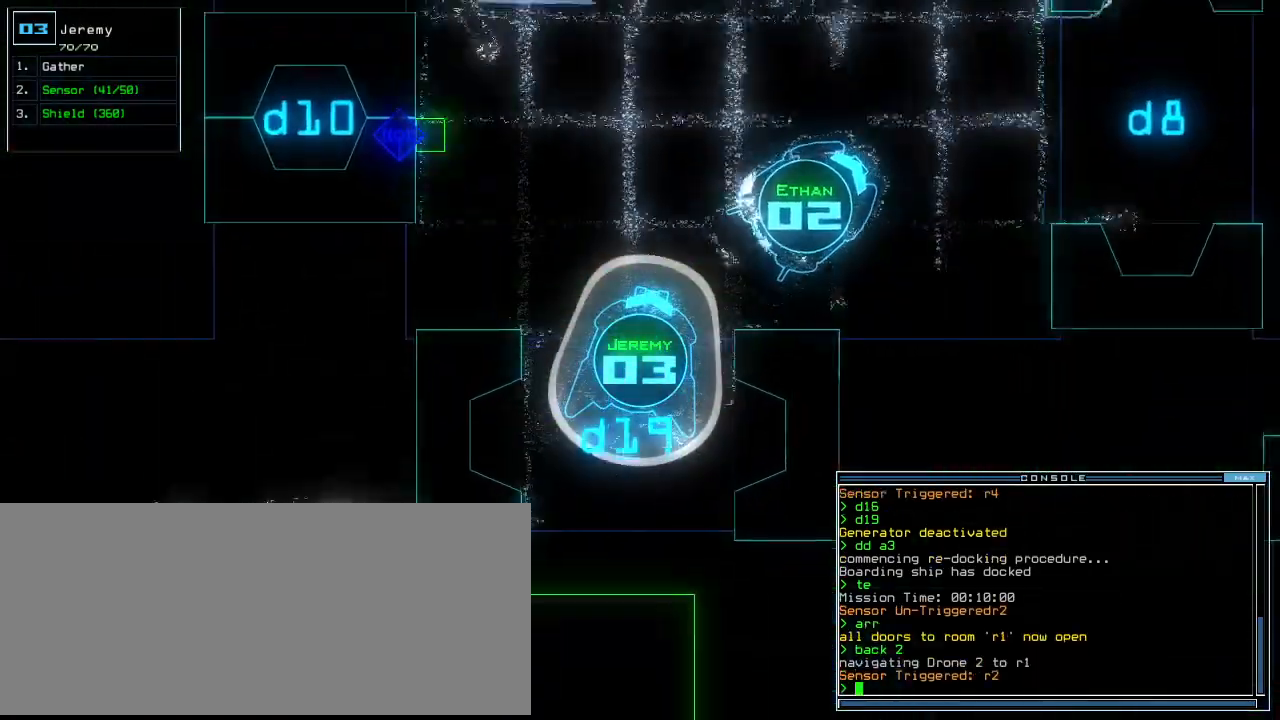
{"keys": [], "events": [[220, "right", "down"], [400, "right", "up"], [500, "up", "up"]]}
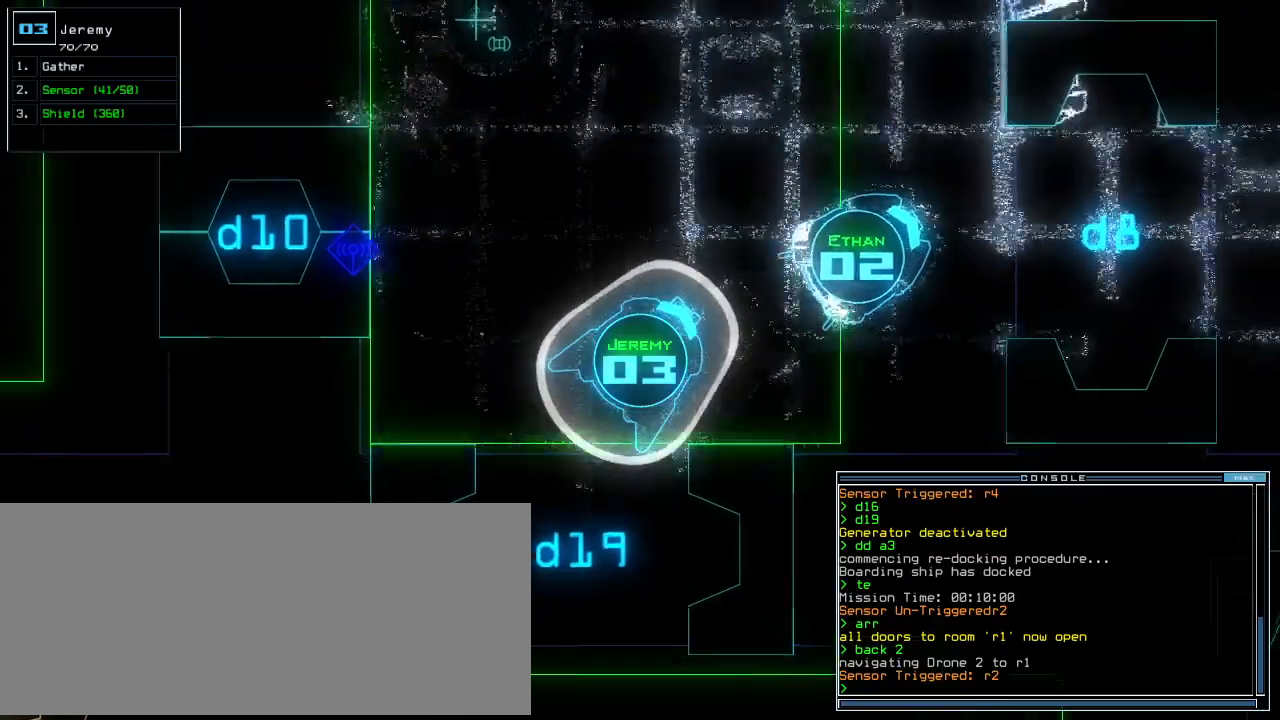
{"keys": [], "events": [[180, "2", "down"], [240, "2", "up"]]}